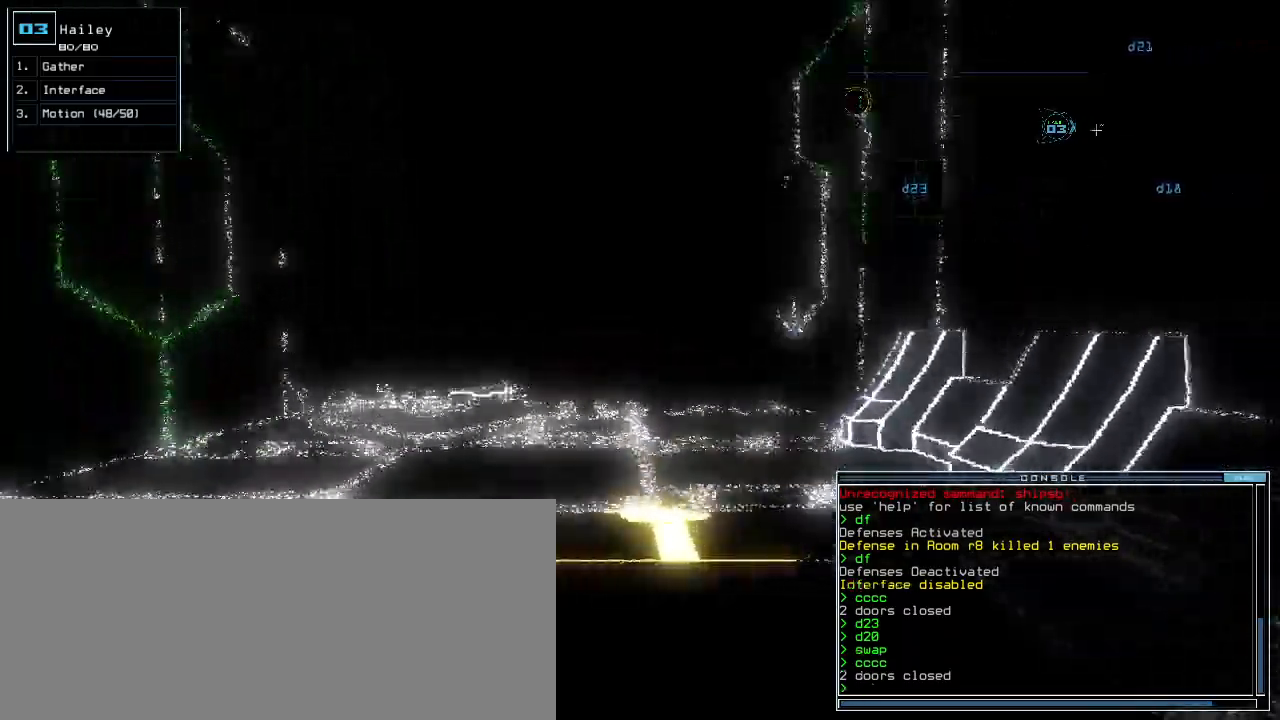
Gameplay with keyboard; each line is a JSON object with the keys held at the frame after it. "events" lists presses ("down") and releases ("up") of ".", "0", "1", "2", "3", "4", "5", "6", "7", "8", "9", "a", "b", "backspace", "c", "caps_lock", "comma", "ctrl_l", "ctrl_r", "d", "down", "e", "equals", "escape", "f", "f1", "f11", "f12", "g", "h", "i", "j", "k", "l", "left", "m", "minus", "n", "o", "p", "q", "quote", "r", "return", "right", "s", "semicolon", "shift_l", "shift_r", "space", "t", "tab", "tilde", "u", "up", "v", "w", "x", "y" and "z" between this image and that frame as [ms after this image, input, new state], when the widget could be followed in between. No other keys are recorded. Mouse input is not recorded.
{"keys": ["up"], "events": []}
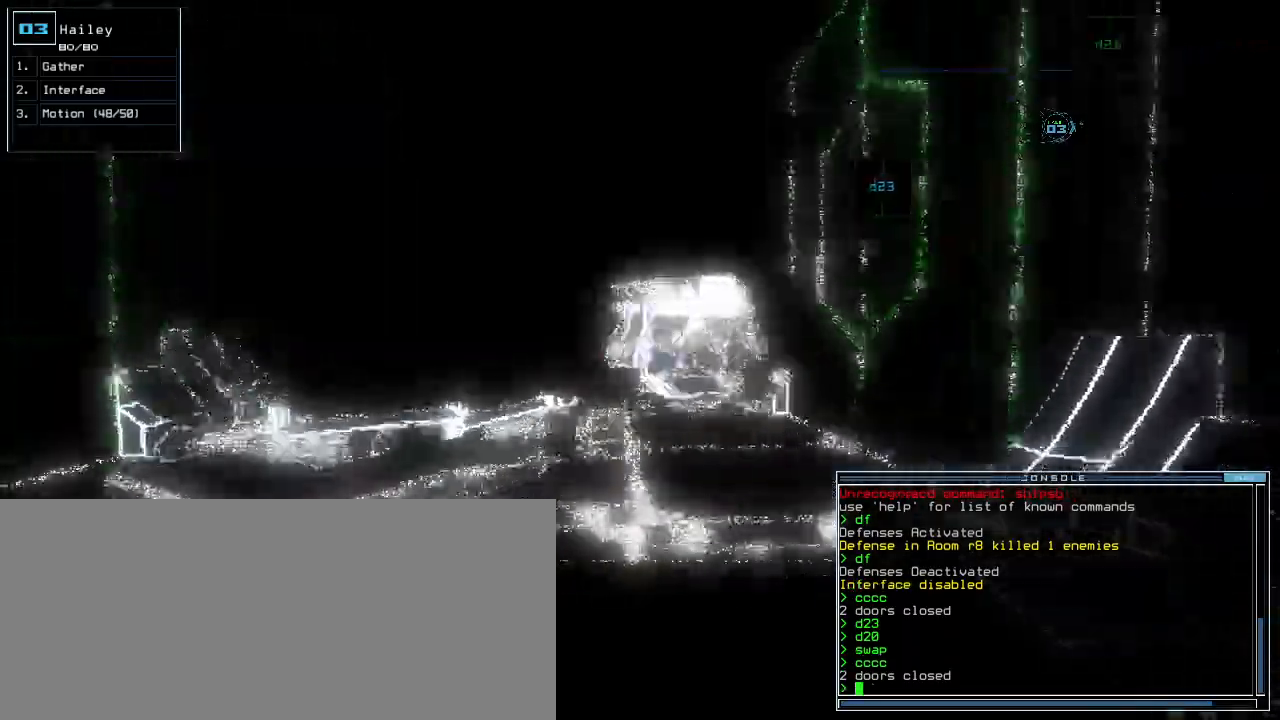
{"keys": ["up"], "events": [[60, "g", "down"], [100, "g", "up"], [140, "return", "down"], [240, "return", "up"], [300, "left", "down"], [400, "left", "up"]]}
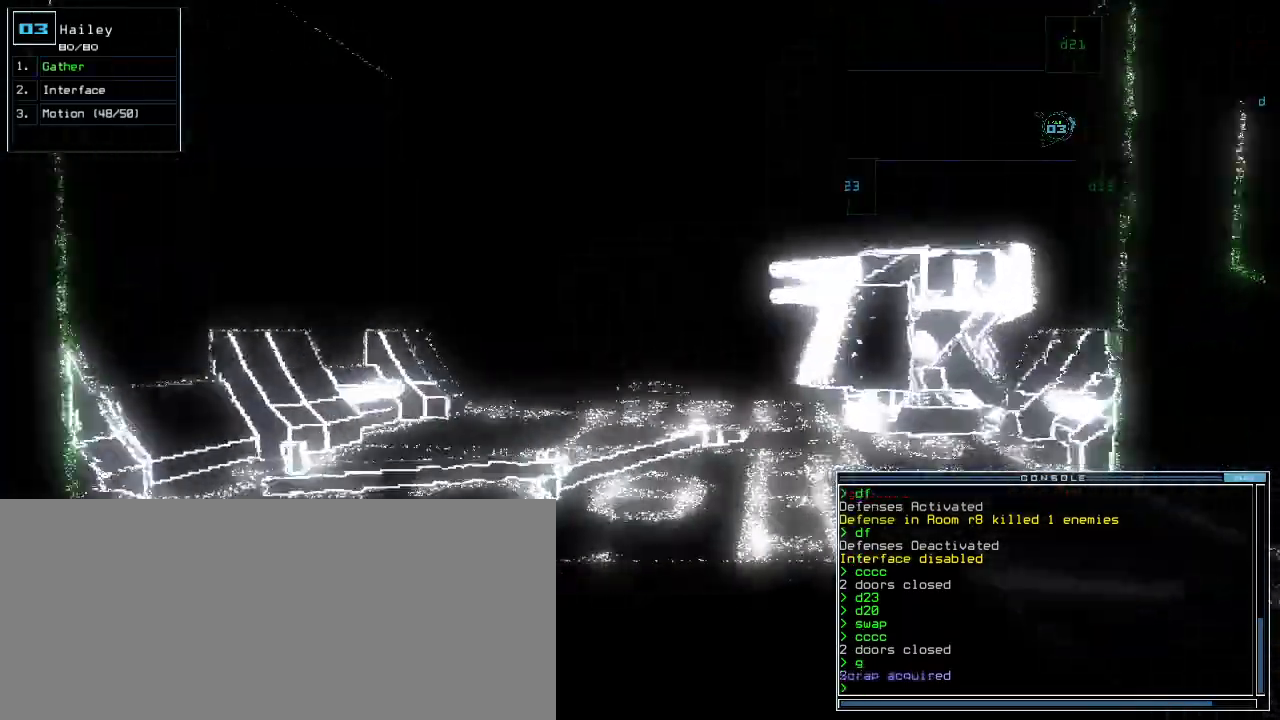
{"keys": ["up"], "events": []}
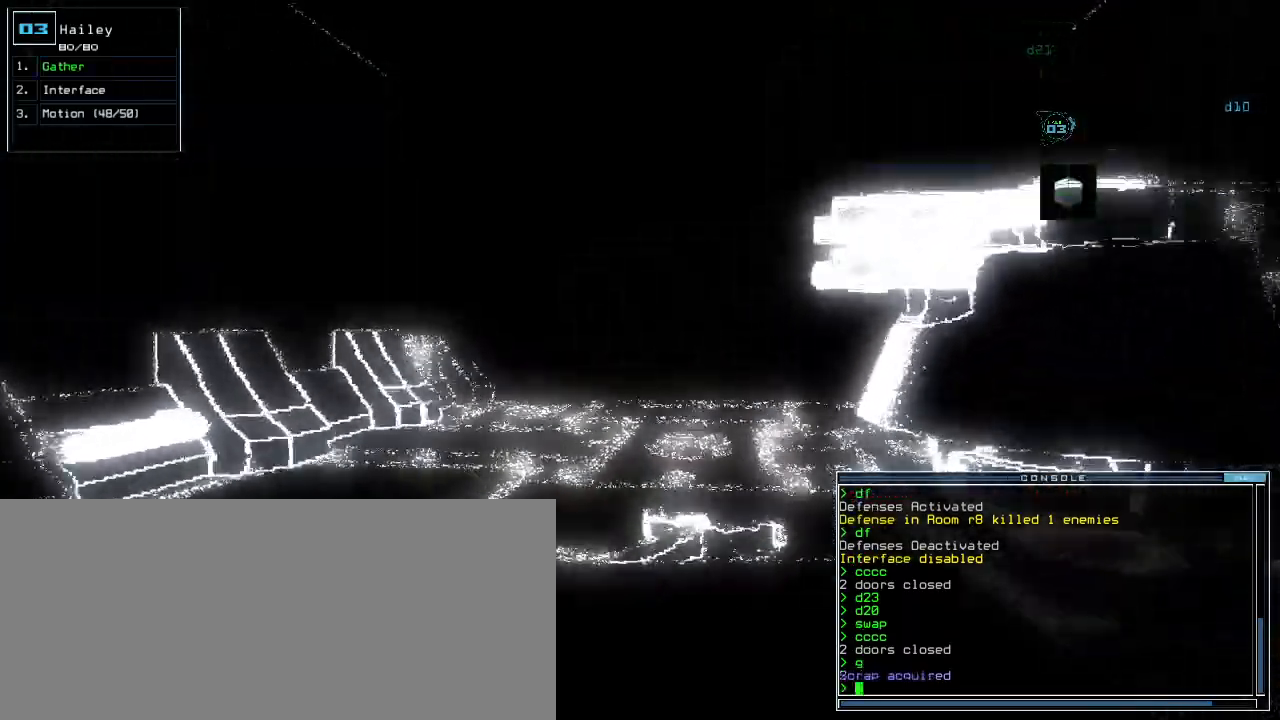
{"keys": ["up"], "events": []}
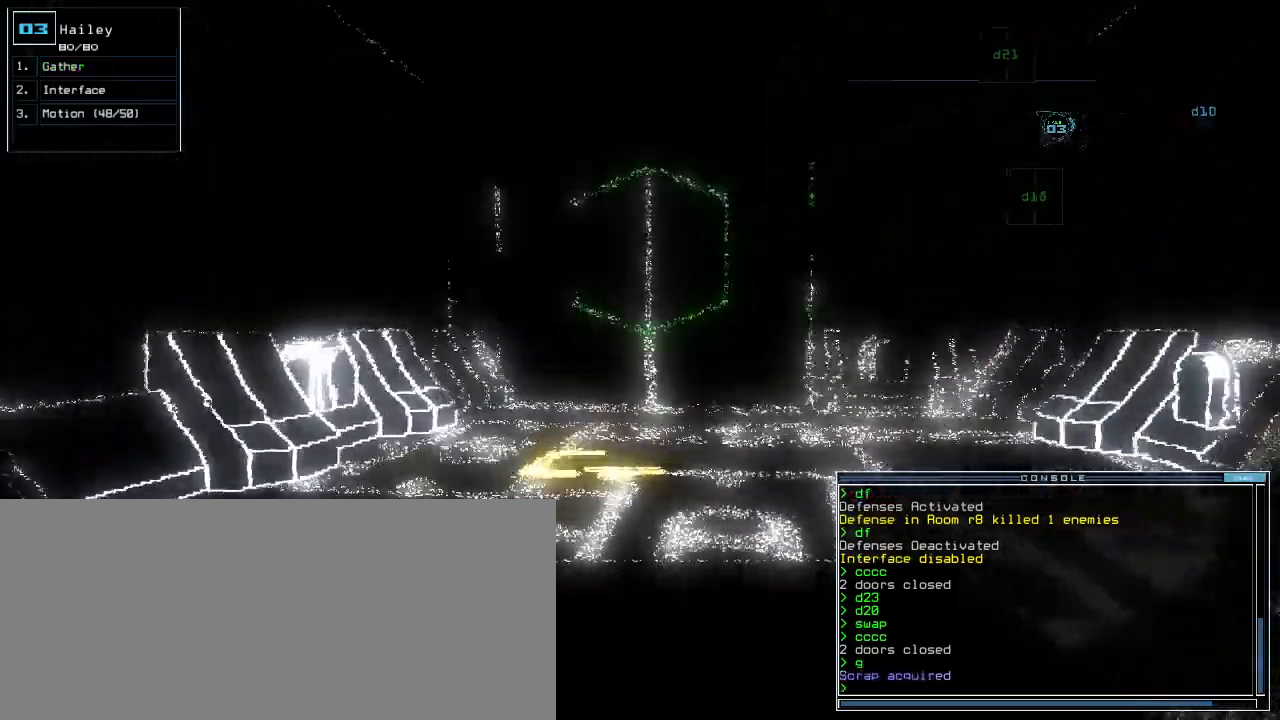
{"keys": ["up"], "events": []}
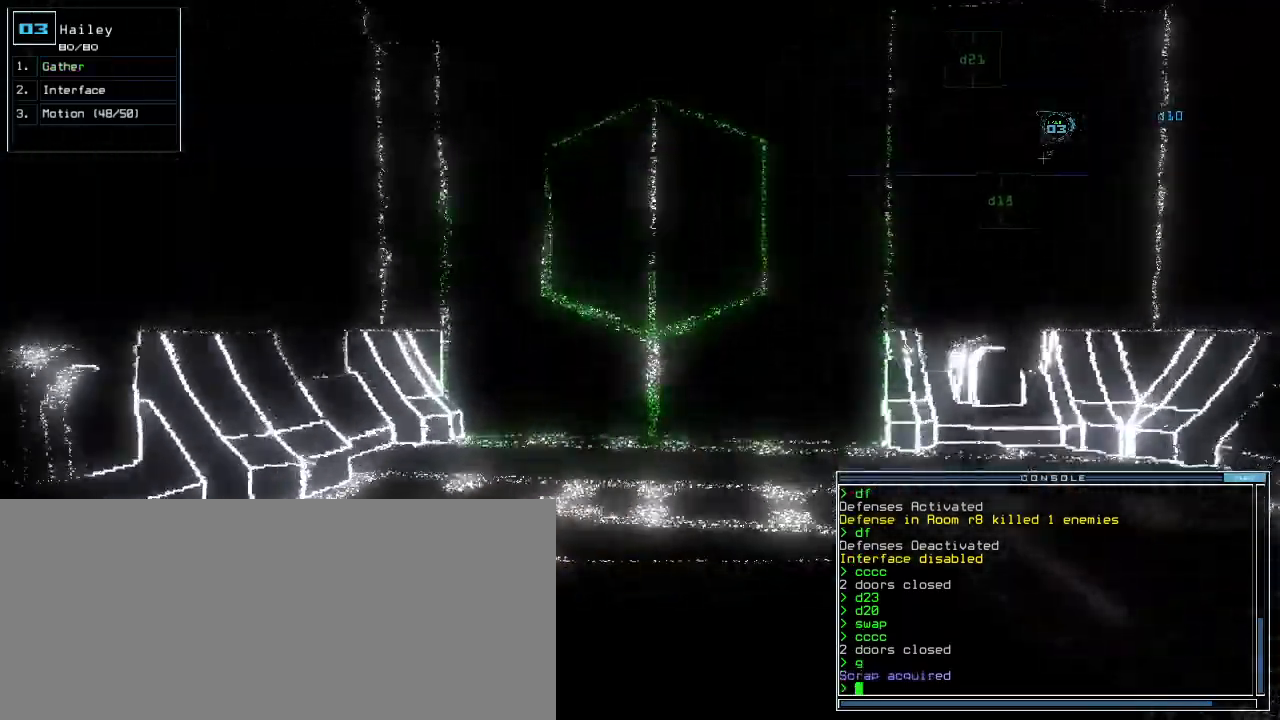
{"keys": ["down"], "events": [[280, "return", "down"], [340, "return", "up"], [360, "up", "up"], [440, "down", "down"]]}
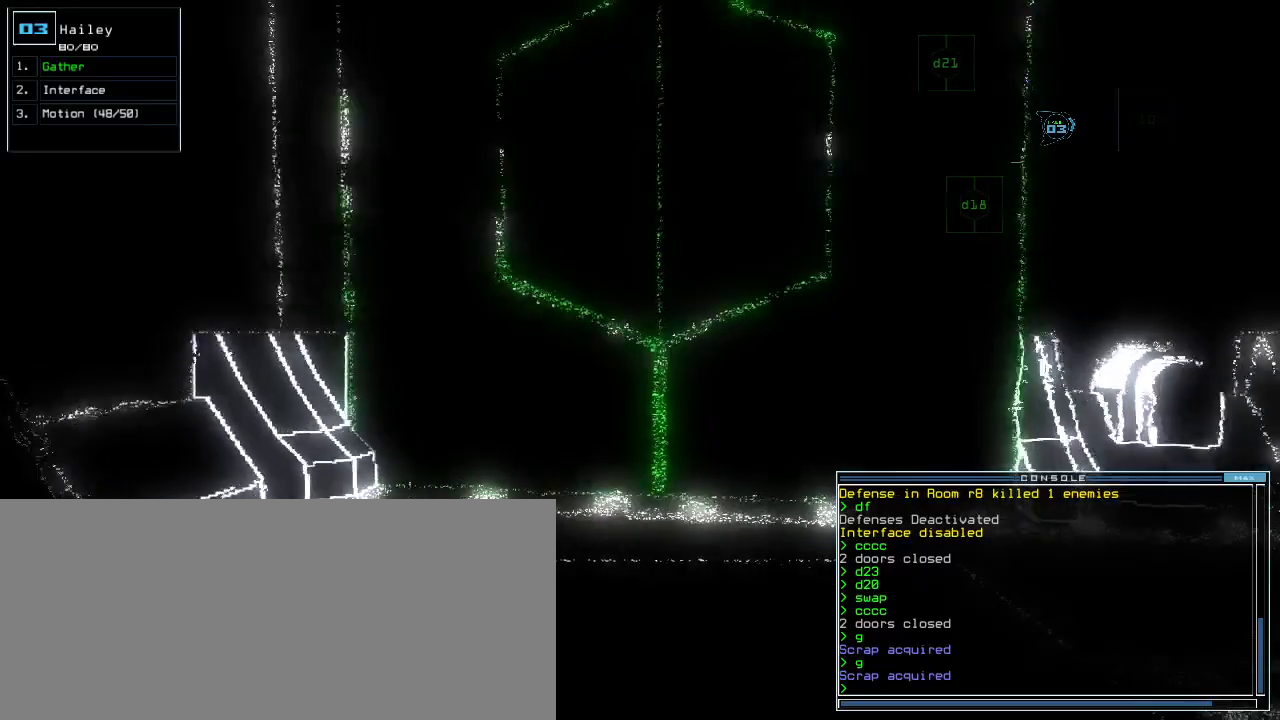
{"keys": ["left"], "events": [[40, "left", "down"], [440, "down", "up"]]}
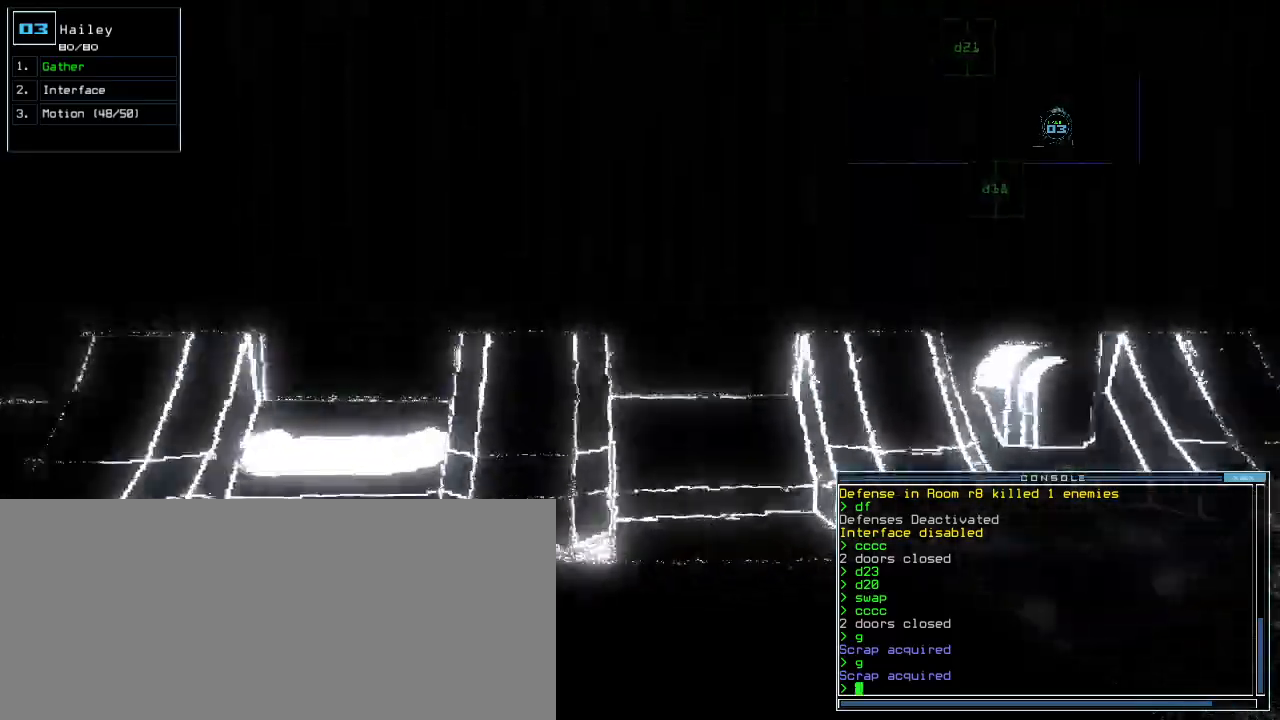
{"keys": ["left", "up"], "events": [[40, "up", "down"]]}
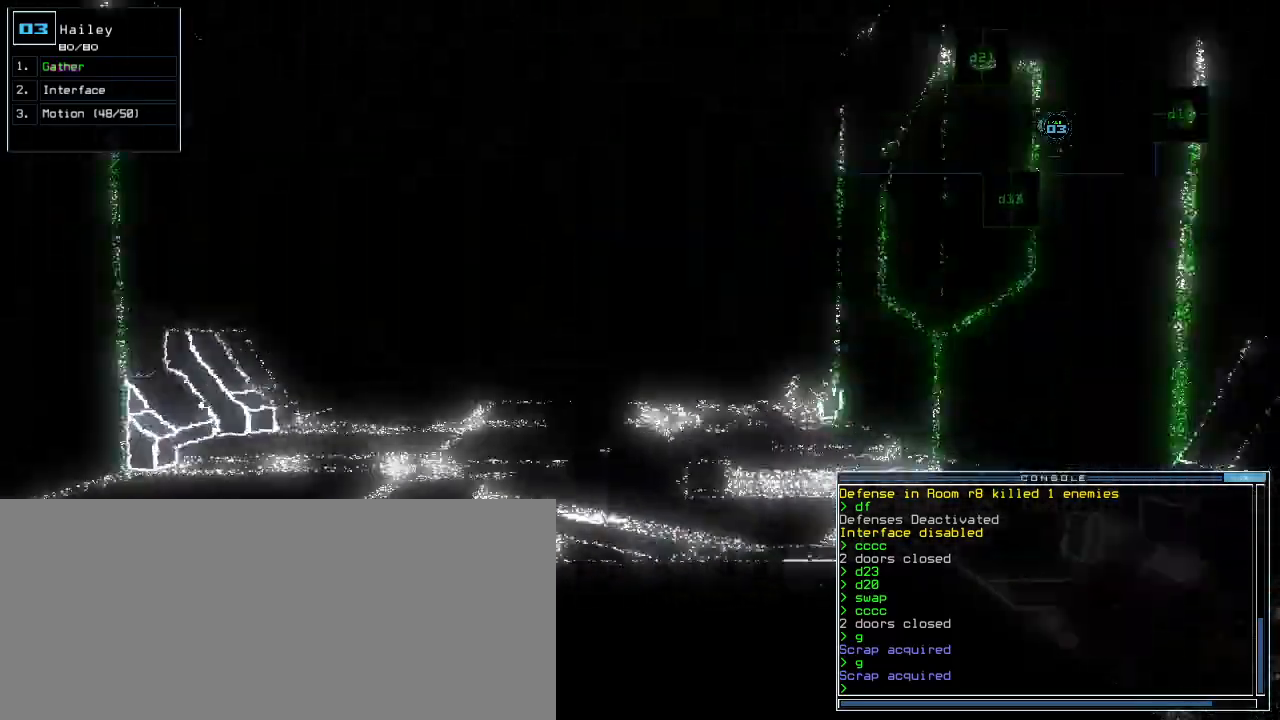
{"keys": ["up"], "events": [[40, "left", "up"], [180, "right", "down"], [260, "right", "up"]]}
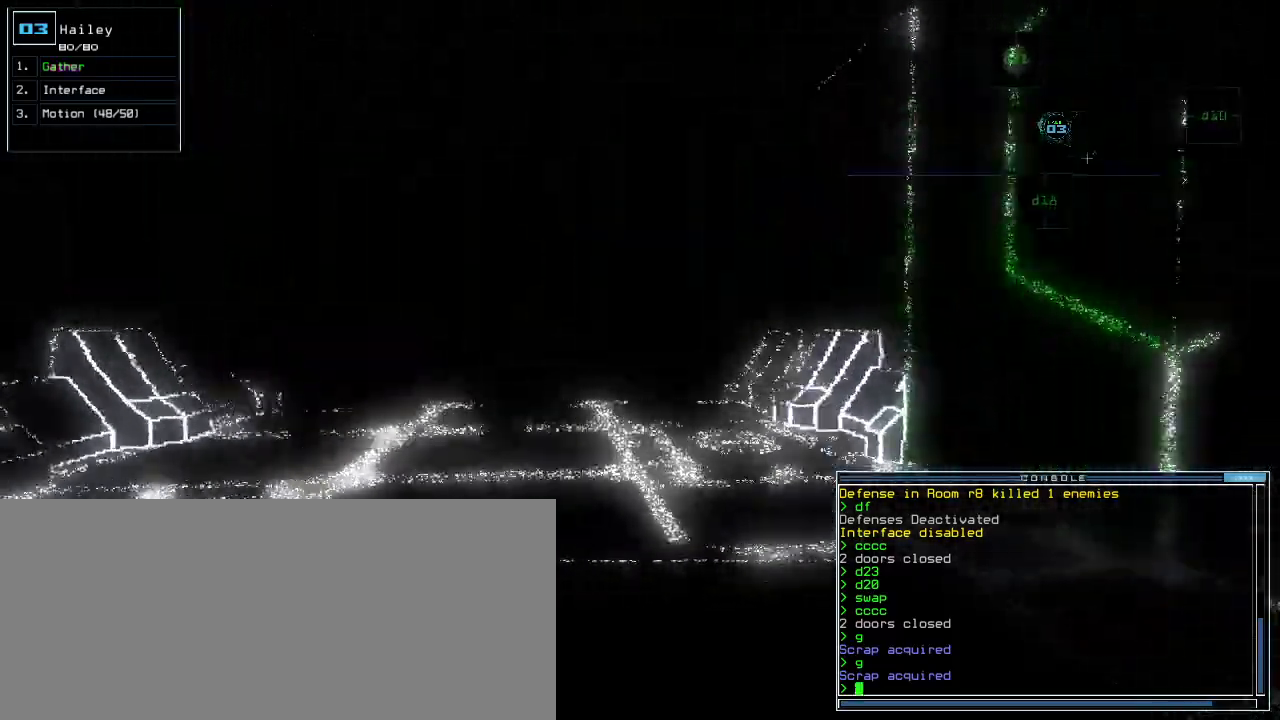
{"keys": ["up"], "events": [[200, "left", "down"], [280, "left", "up"]]}
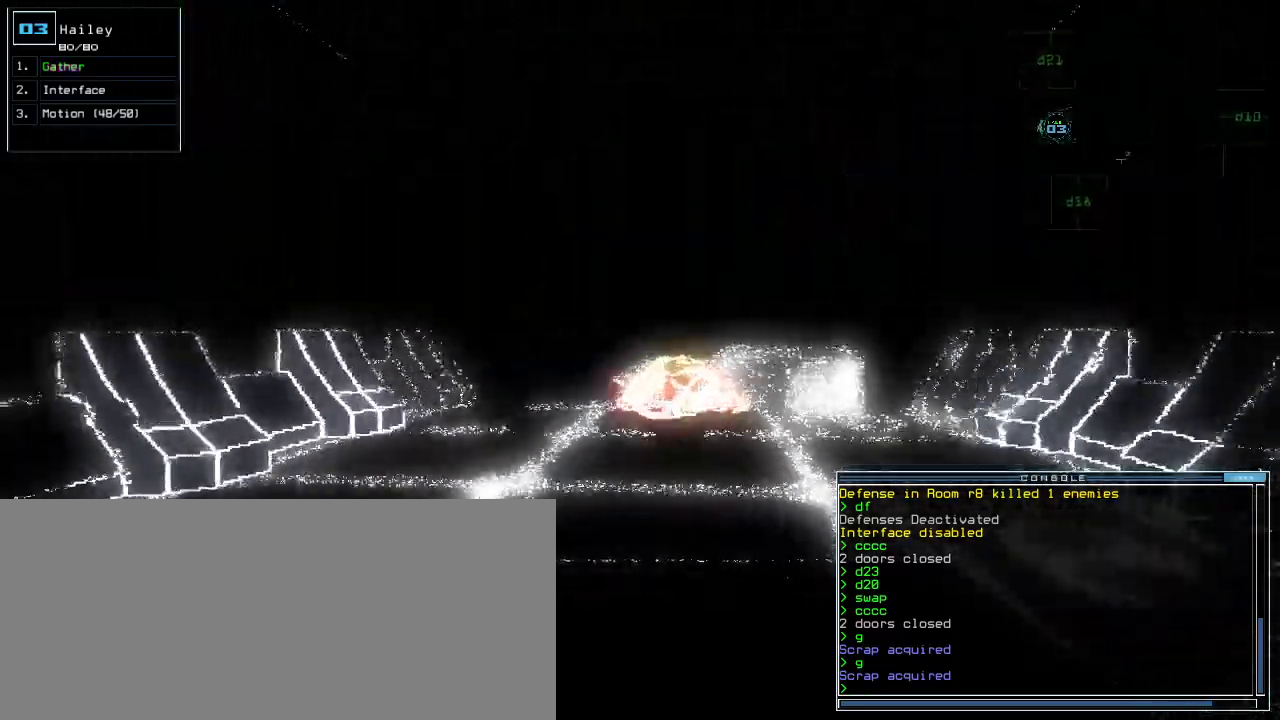
{"keys": ["up"], "events": []}
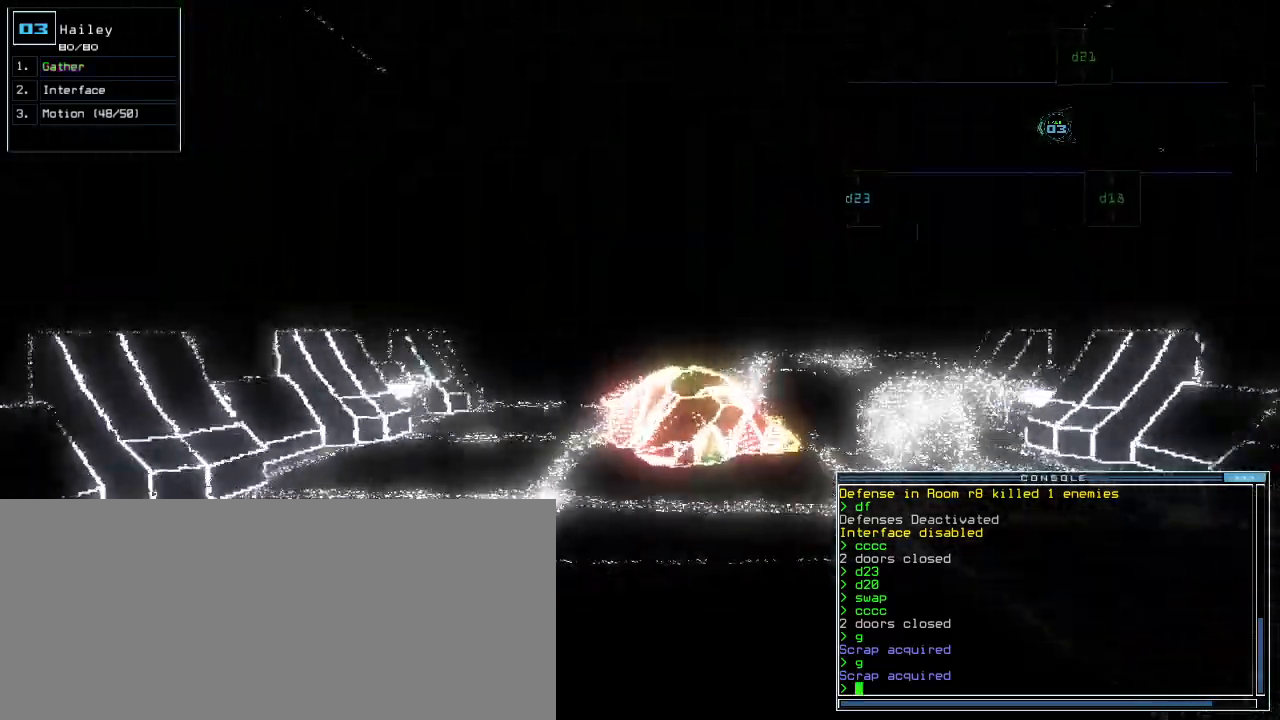
{"keys": ["up"], "events": []}
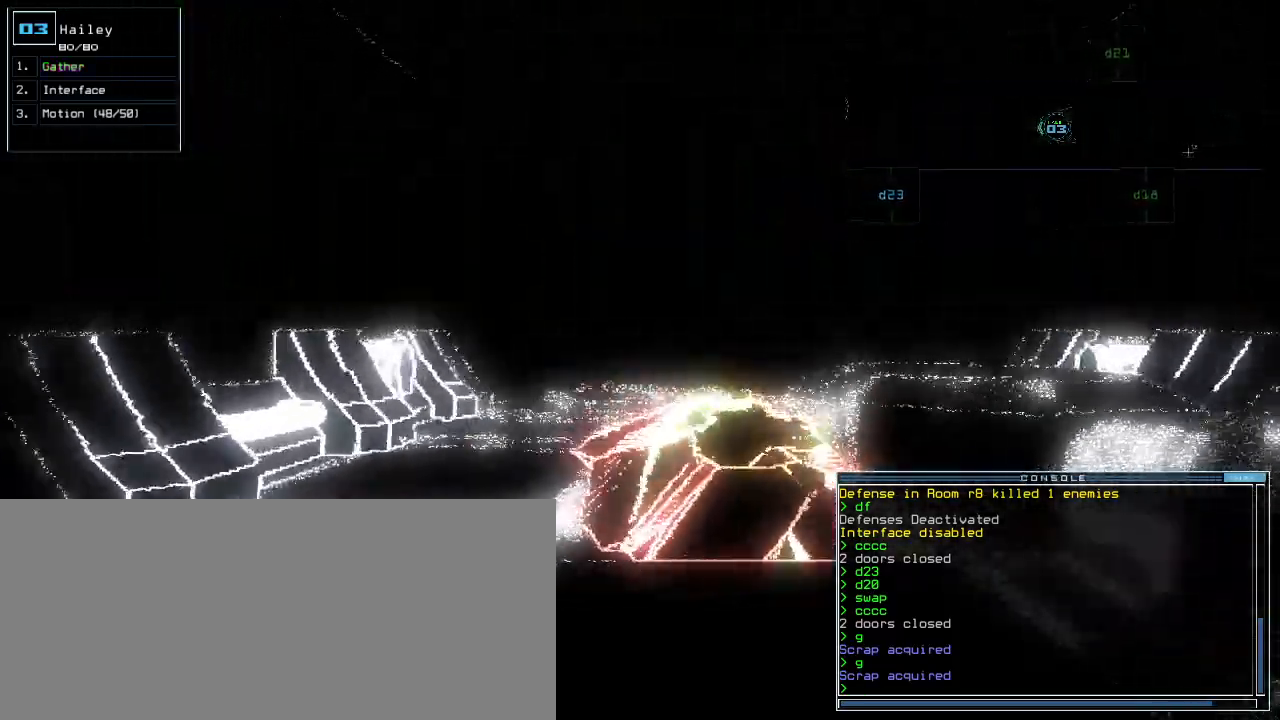
{"keys": ["up"], "events": []}
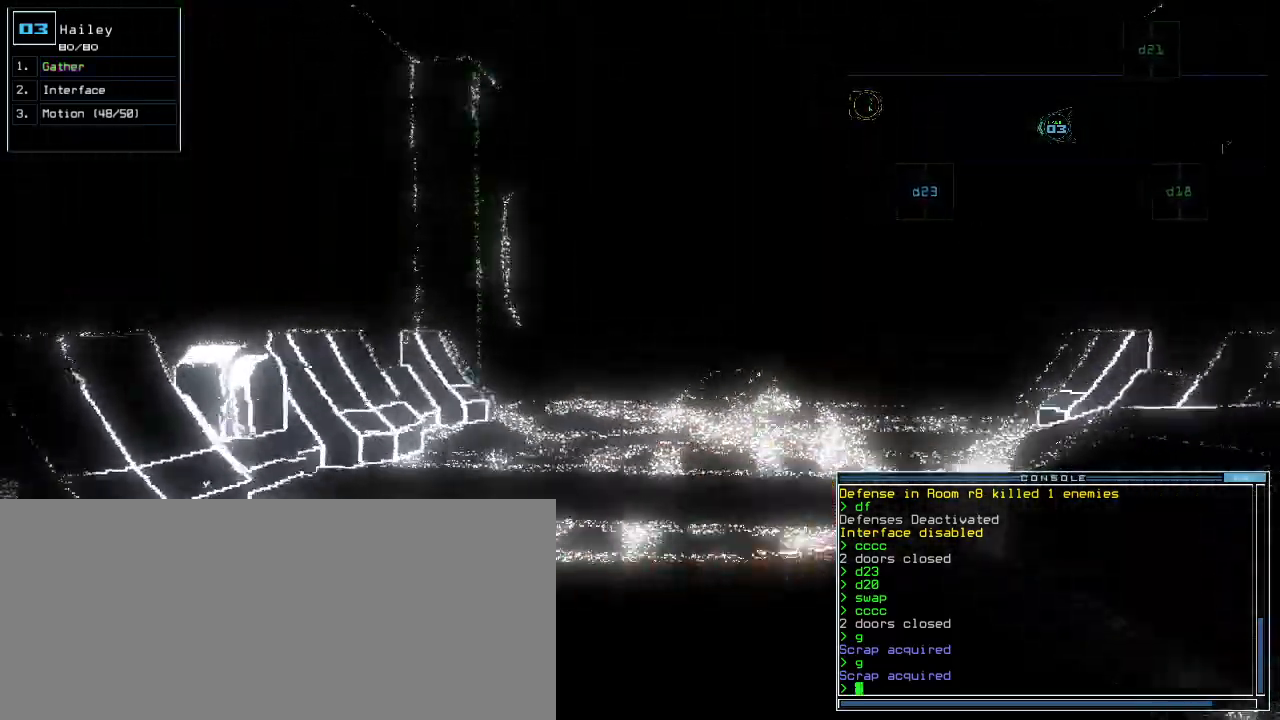
{"keys": ["right", "up"], "events": [[500, "right", "down"]]}
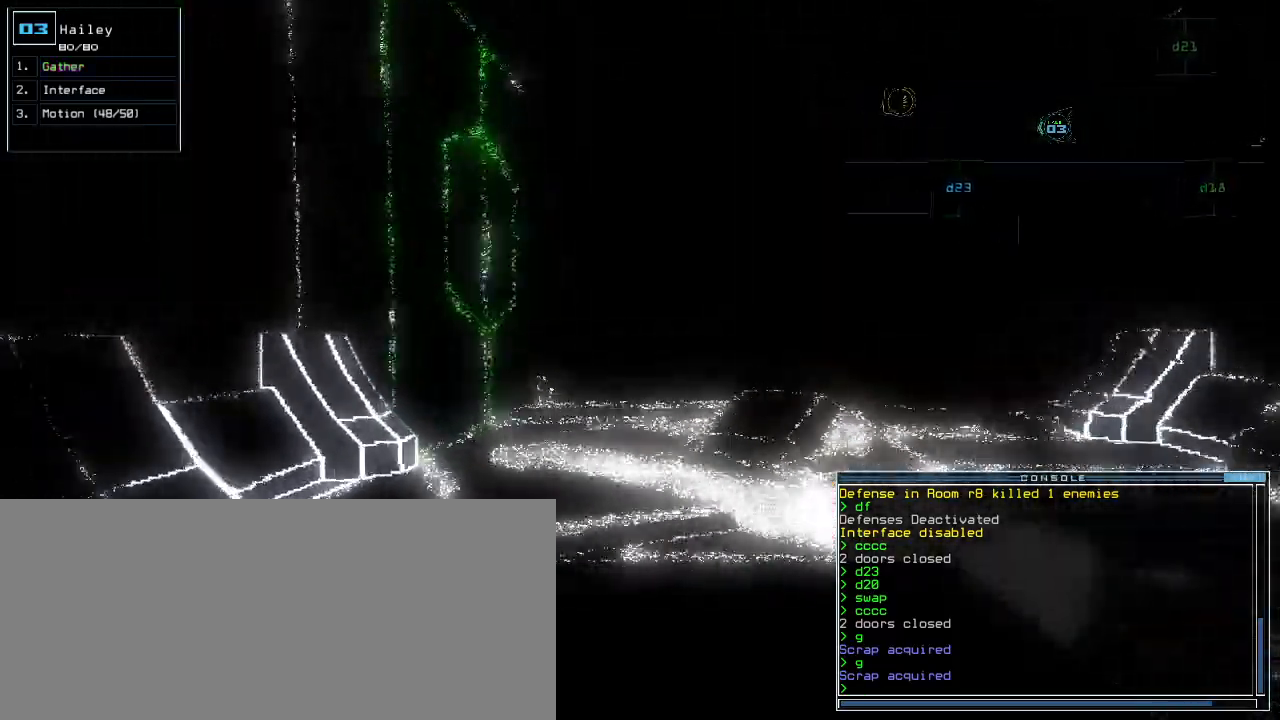
{"keys": ["up"], "events": [[40, "right", "up"], [420, "d", "down"], [480, "d", "up"]]}
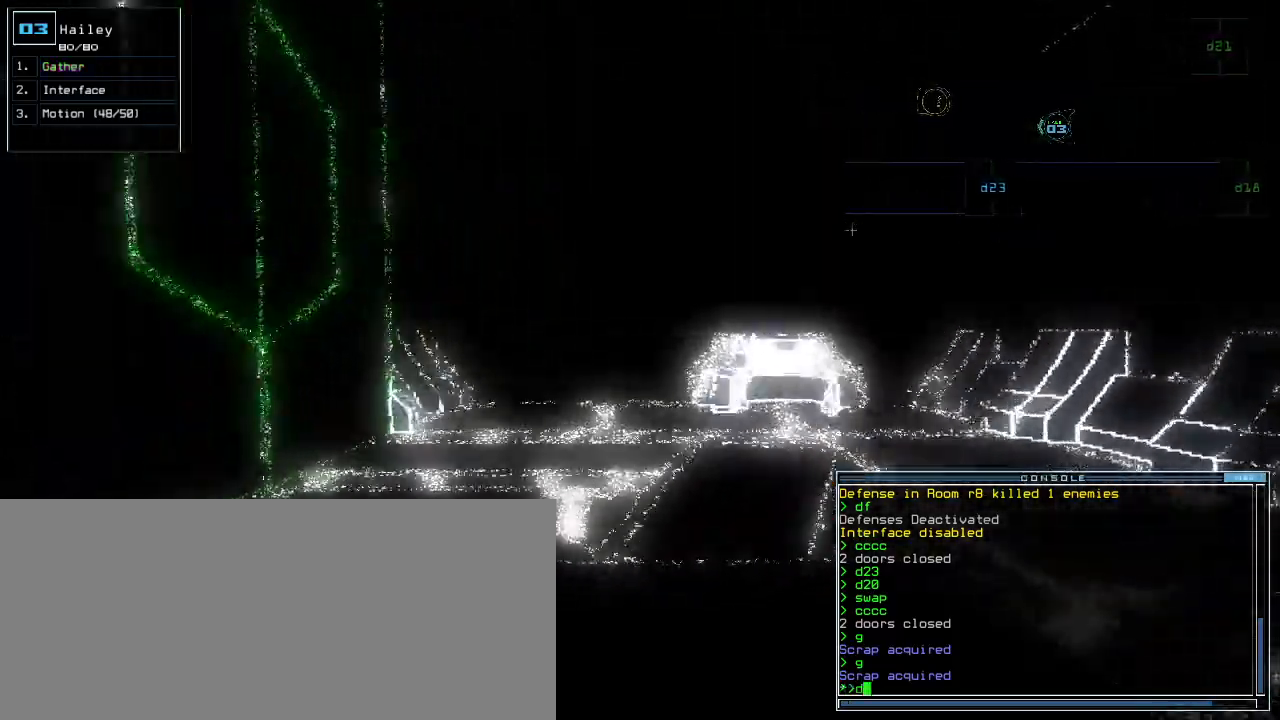
{"keys": ["up"], "events": []}
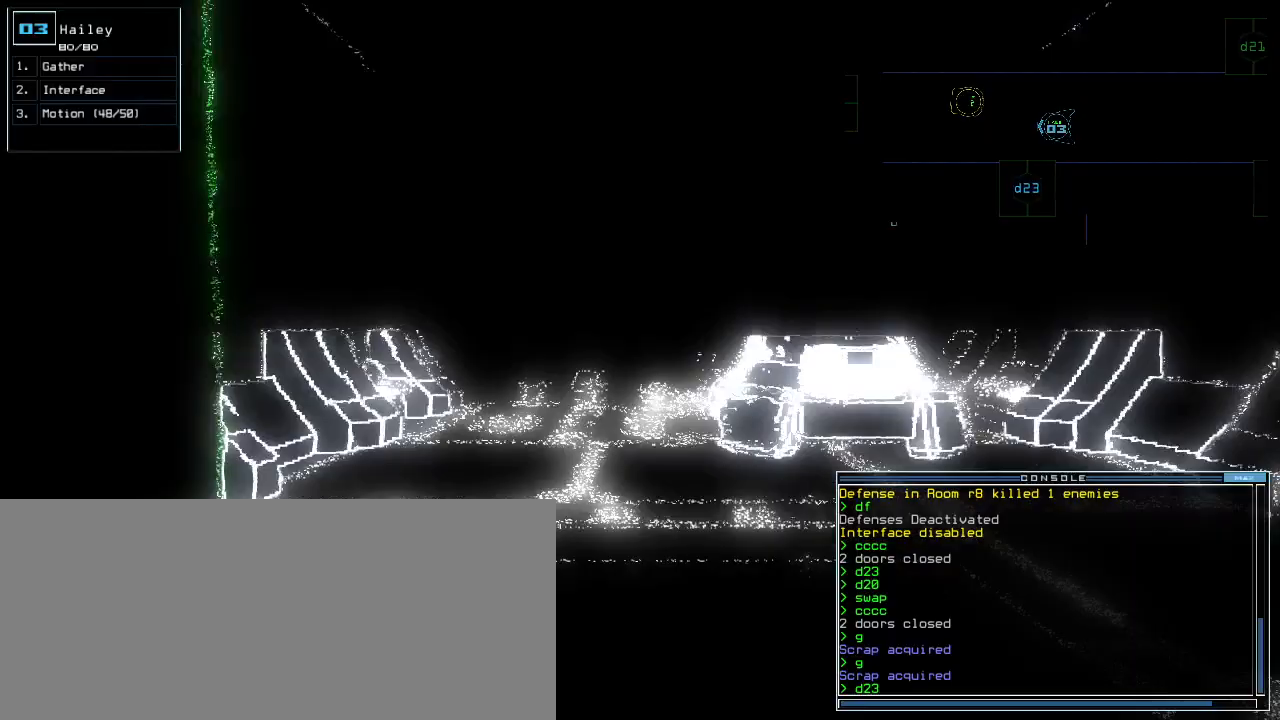
{"keys": ["left", "up"], "events": [[80, "left", "down"], [280, "left", "up"], [320, "return", "down"], [420, "return", "up"], [480, "left", "down"]]}
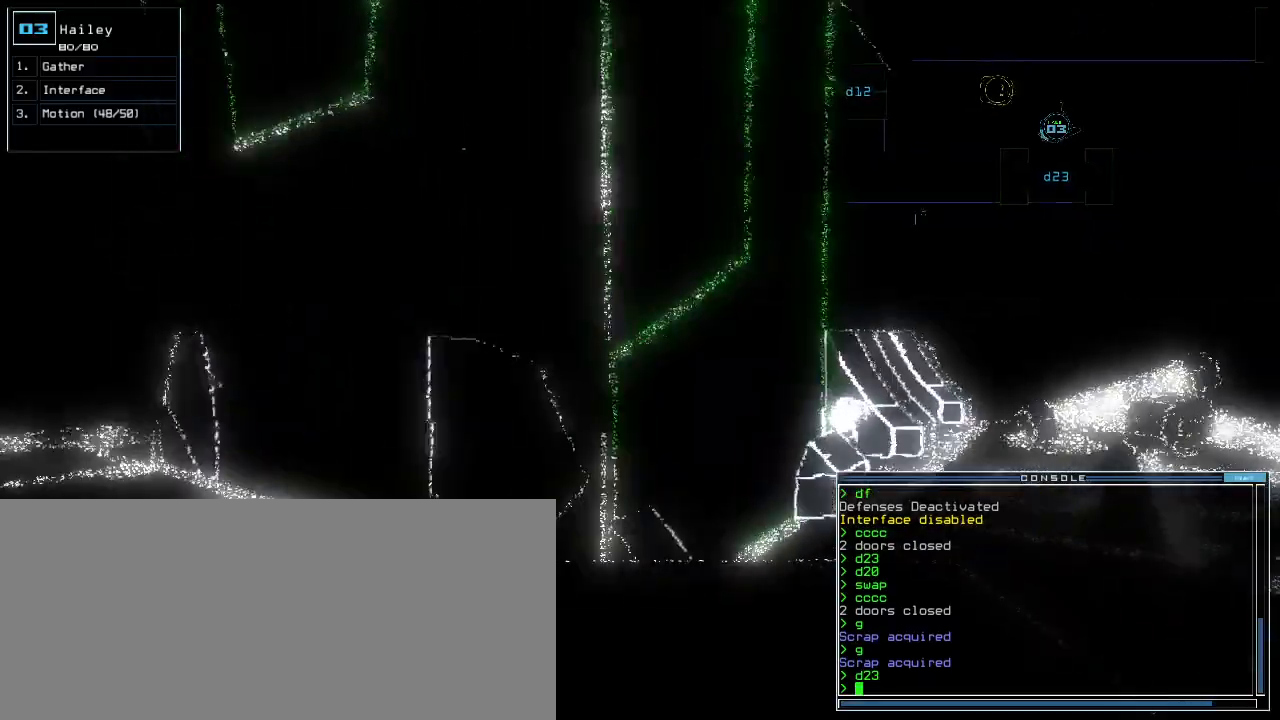
{"keys": ["up"], "events": [[180, "left", "up"], [300, "left", "down"], [400, "left", "up"]]}